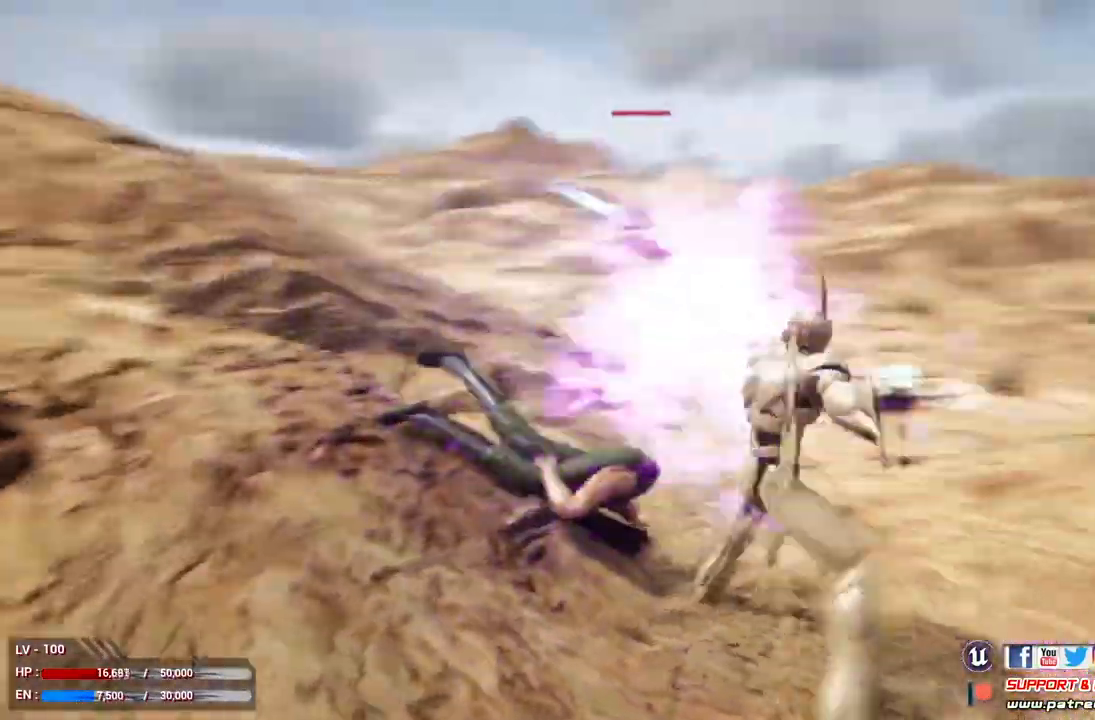
Gameplay with a controller (Xbox layout); each line is a JSON object with the inputs held at the frame after it. "events" lists button and stick changes between this image and that frame as [ms after this image, input, new state], when the widget could be followed in between.
{"buttons": ["L1"], "left_stick": "down-right", "right_stick": "center", "events": [[133, "left_stick", "down-right"]]}
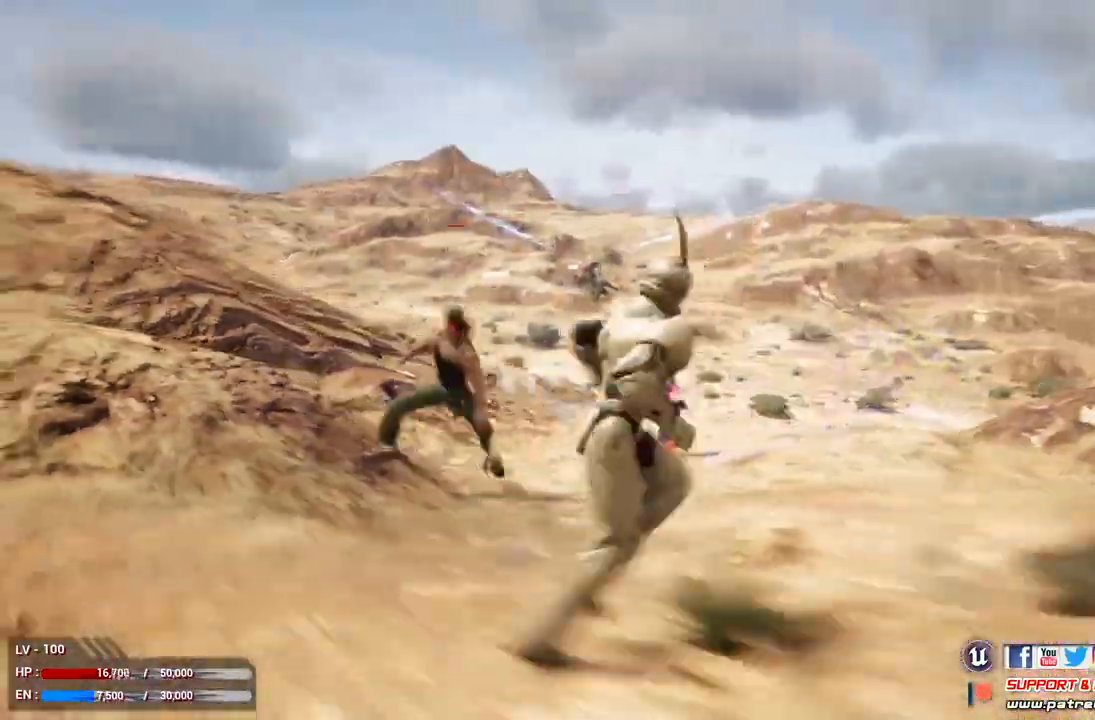
{"buttons": ["L1"], "left_stick": "down-right", "right_stick": "center", "events": []}
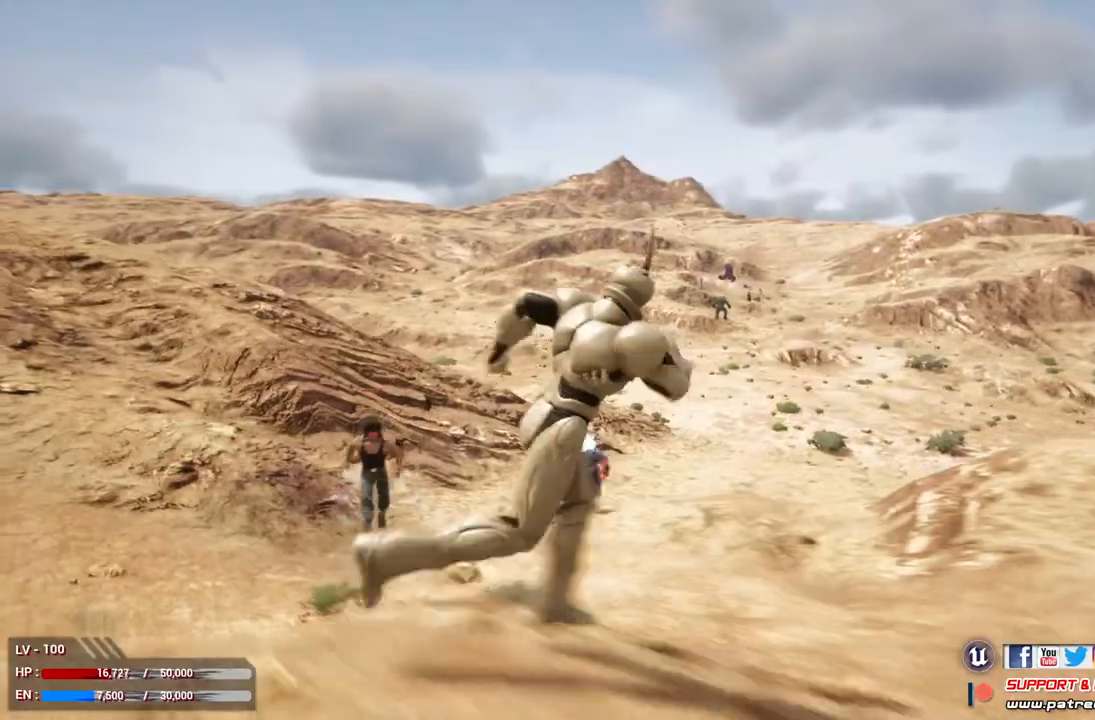
{"buttons": ["L1"], "left_stick": "down-right", "right_stick": "center", "events": []}
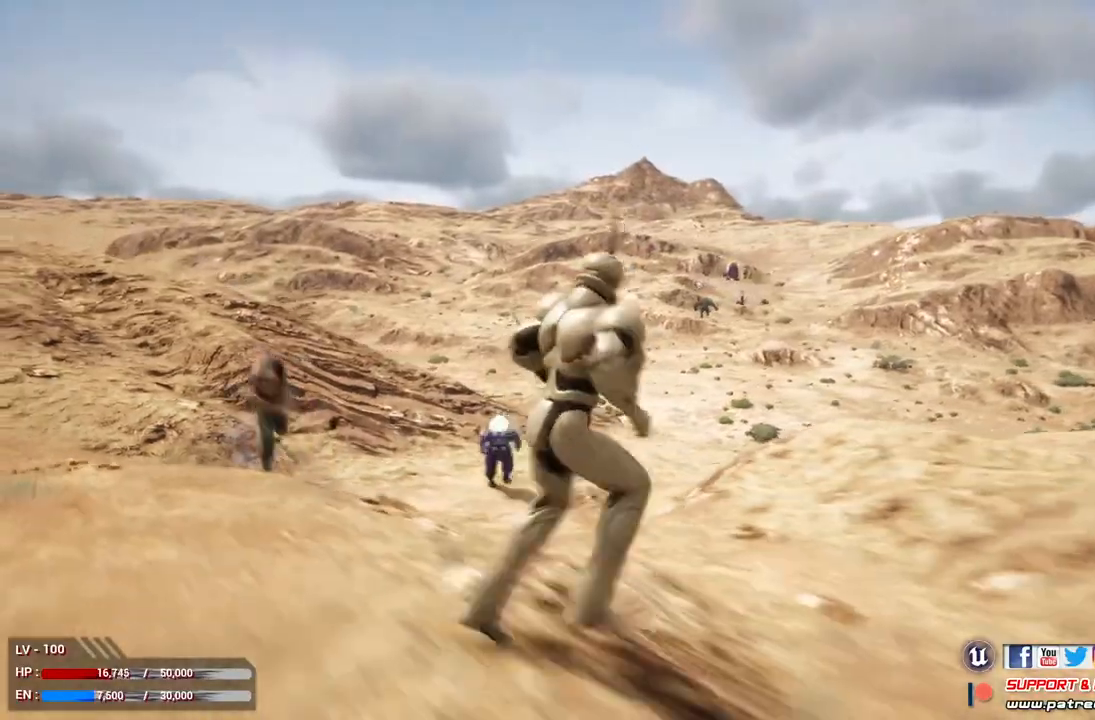
{"buttons": ["L2"], "left_stick": "center", "right_stick": "center", "events": [[100, "L1", "up"], [133, "left_stick", "right"], [200, "L2", "down"], [233, "left_stick", "center"], [333, "B", "down"], [433, "B", "up"]]}
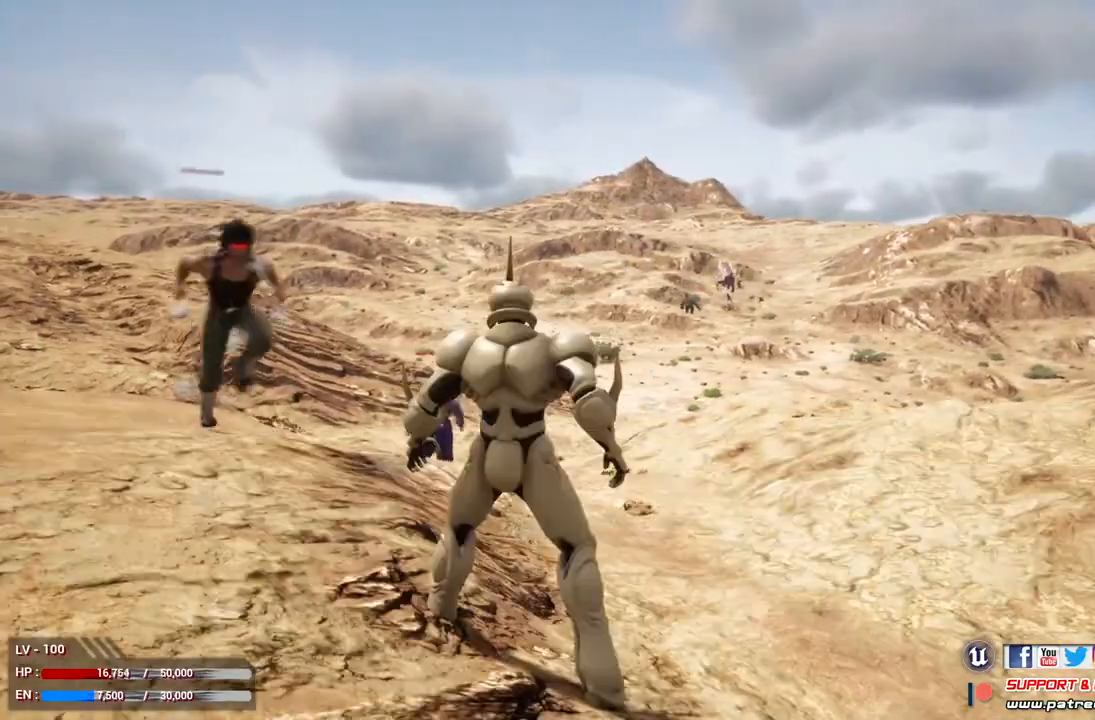
{"buttons": [], "left_stick": "center", "right_stick": "center", "events": [[467, "L2", "up"]]}
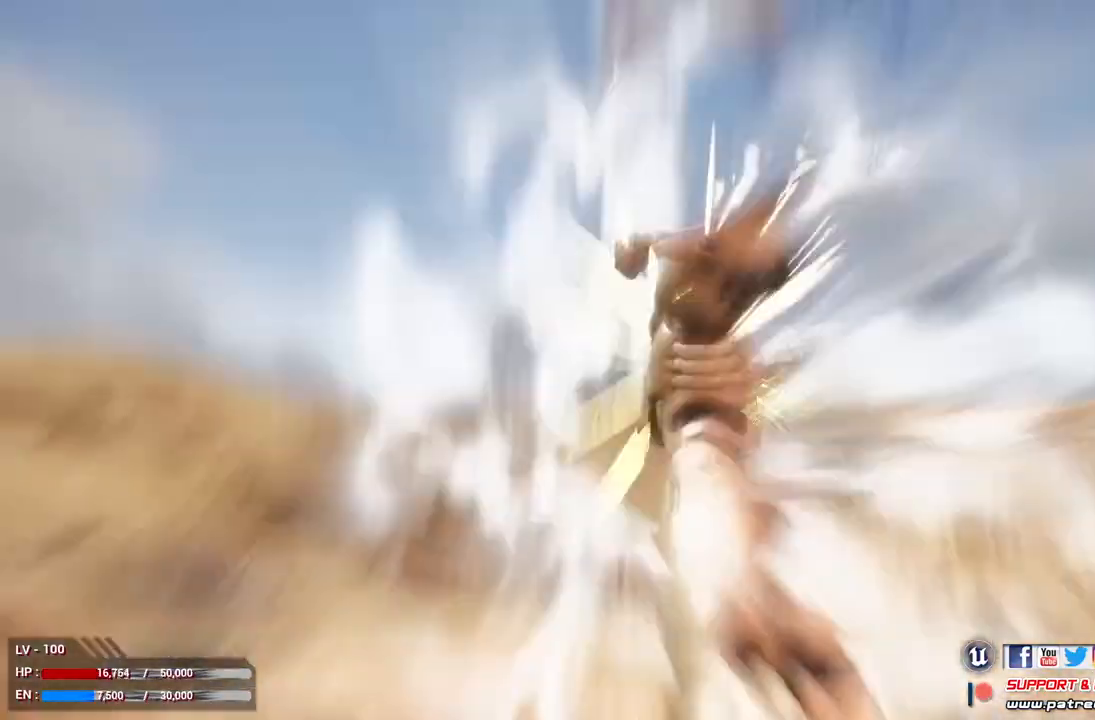
{"buttons": ["L1"], "left_stick": "center", "right_stick": "center", "events": [[300, "L1", "down"]]}
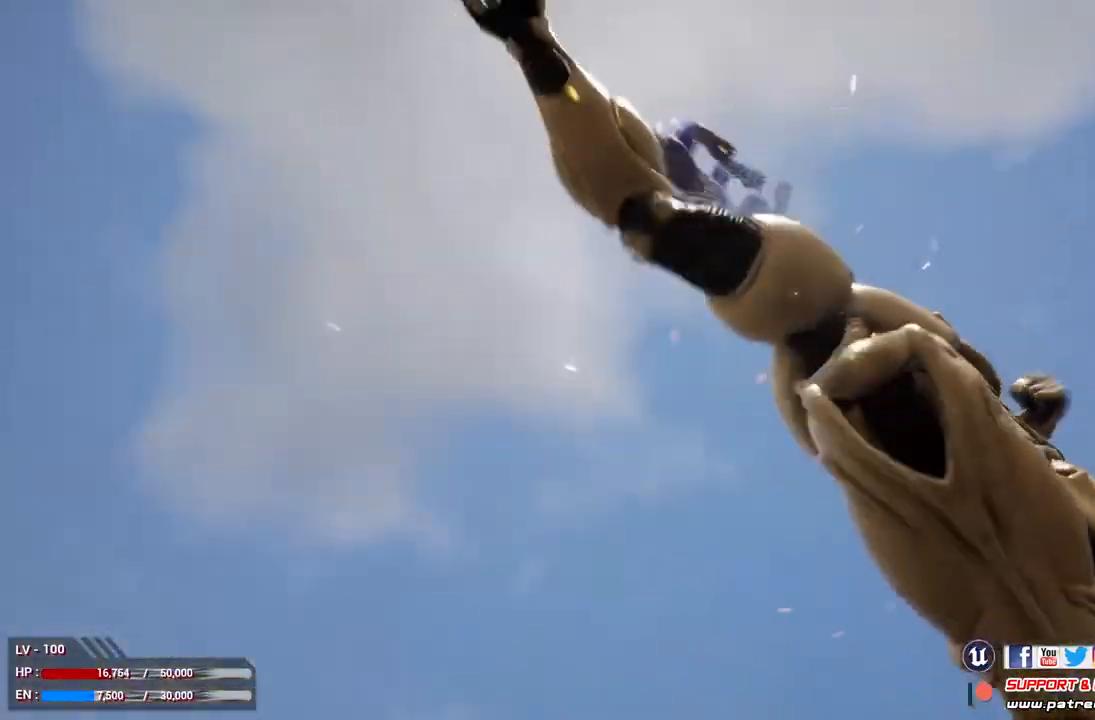
{"buttons": ["L1"], "left_stick": "left", "right_stick": "center", "events": [[400, "left_stick", "left"]]}
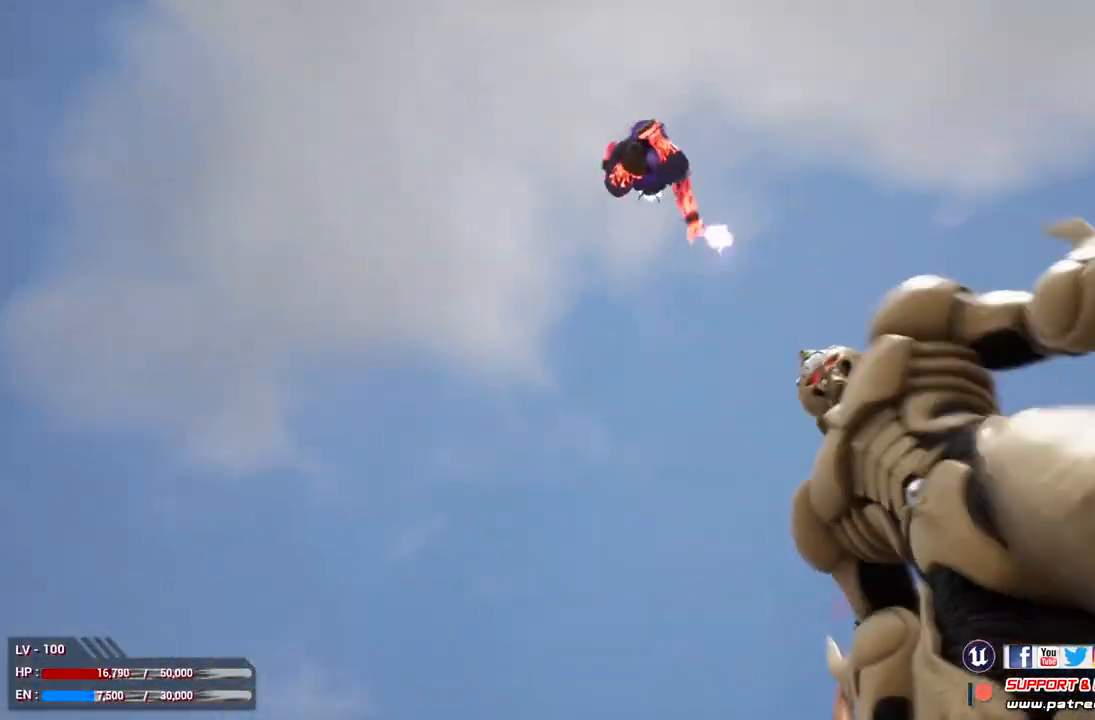
{"buttons": ["L1"], "left_stick": "left", "right_stick": "center", "events": []}
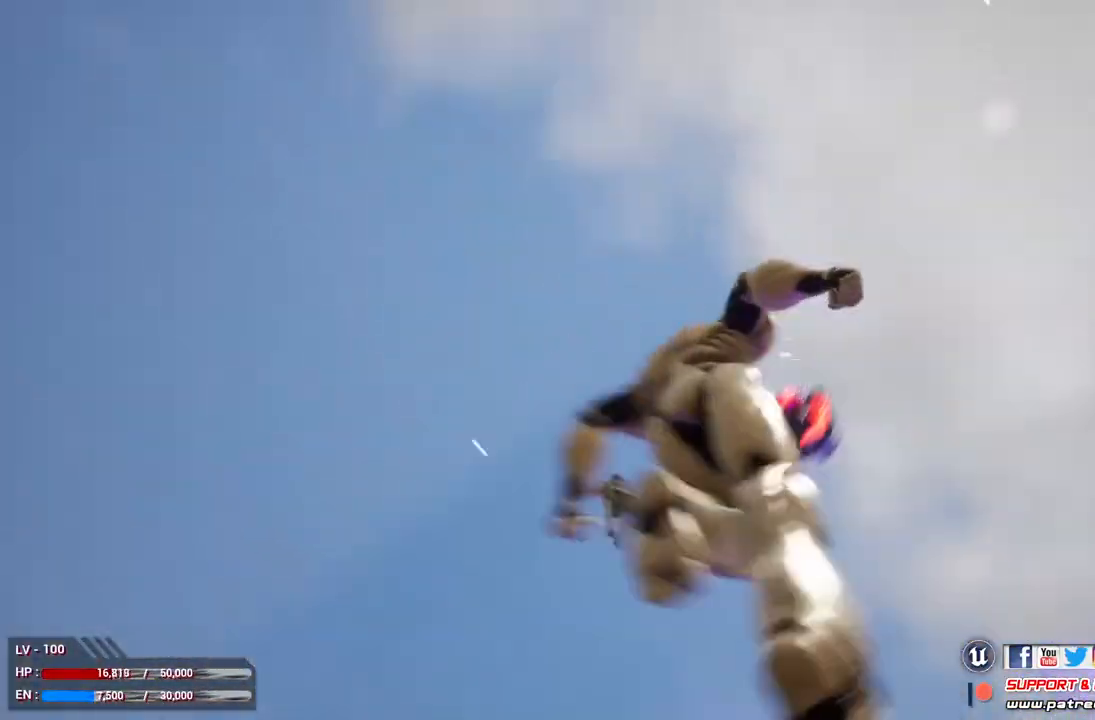
{"buttons": ["L1"], "left_stick": "down-left", "right_stick": "center", "events": [[300, "left_stick", "down-left"]]}
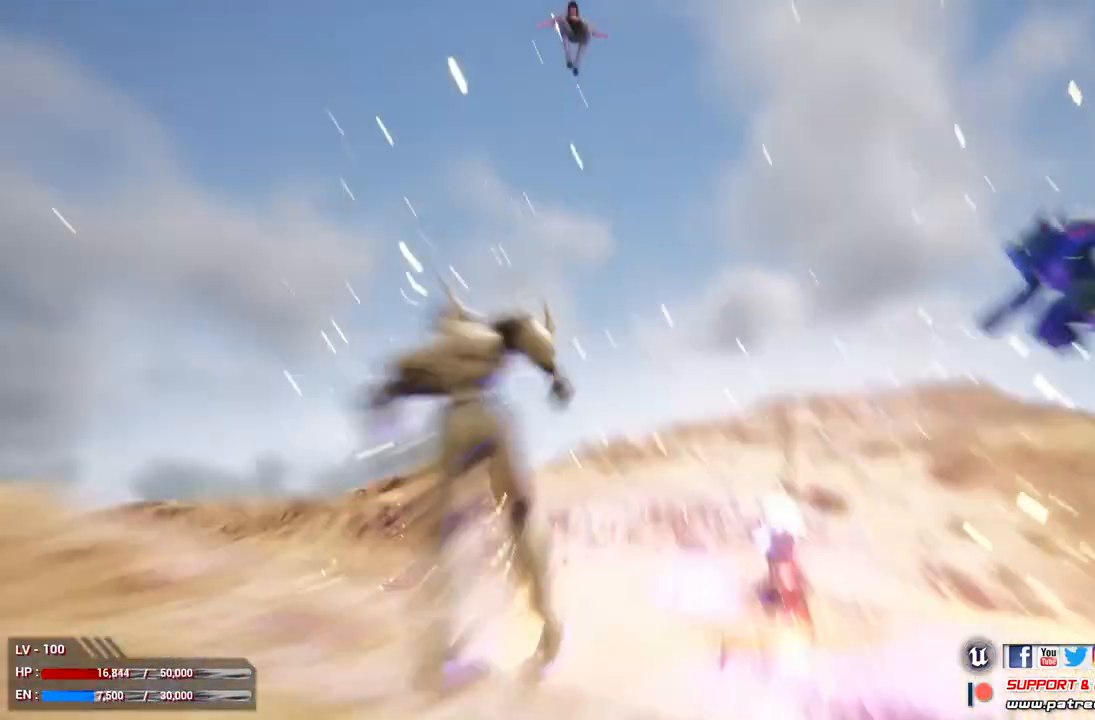
{"buttons": ["L1", "DPAD_UP"], "left_stick": "center", "right_stick": "center", "events": [[233, "left_stick", "center"], [467, "DPAD_UP", "down"]]}
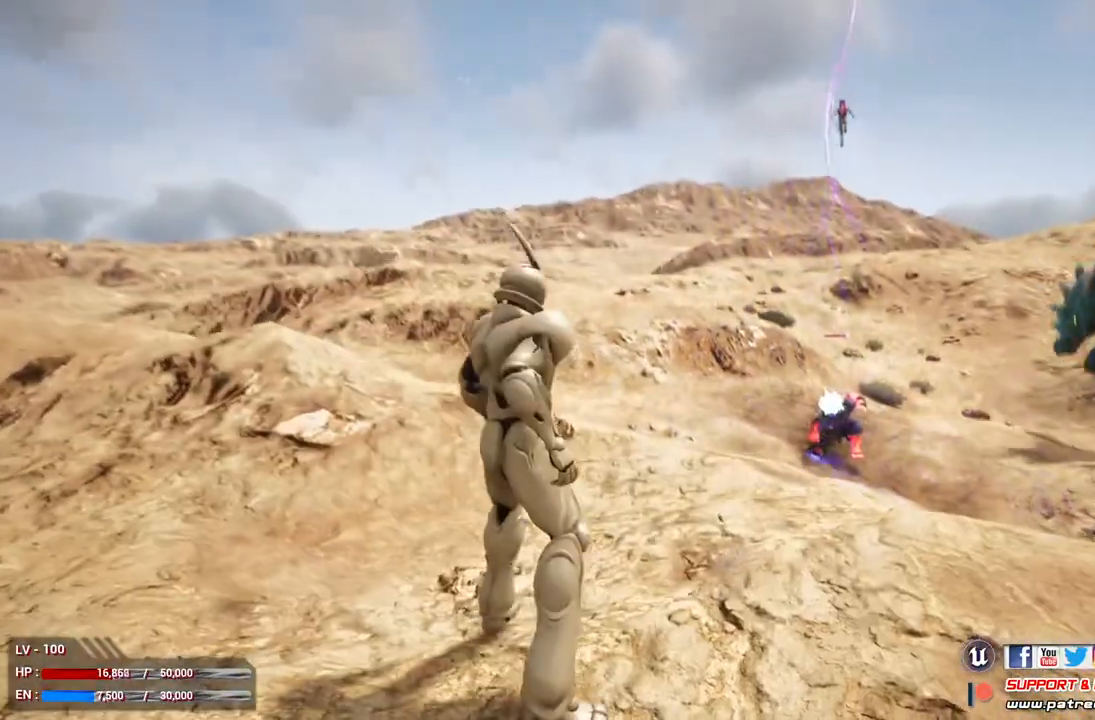
{"buttons": ["L1"], "left_stick": "center", "right_stick": "center", "events": [[133, "DPAD_UP", "up"]]}
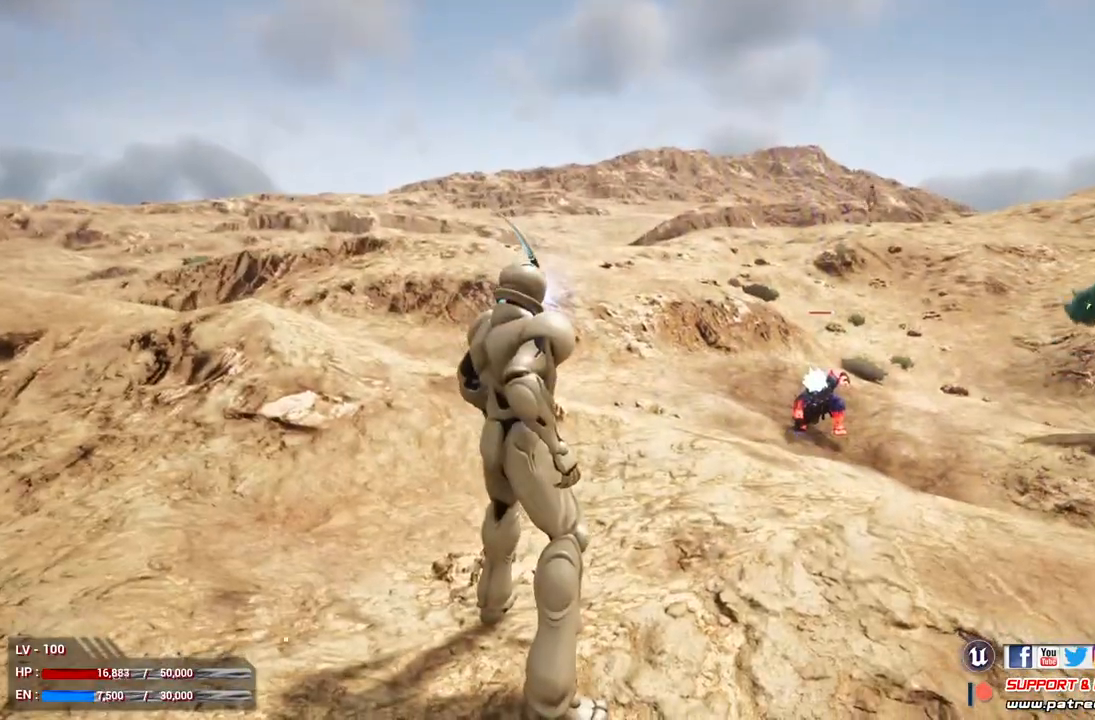
{"buttons": ["L1"], "left_stick": "down", "right_stick": "center", "events": [[133, "left_stick", "down"]]}
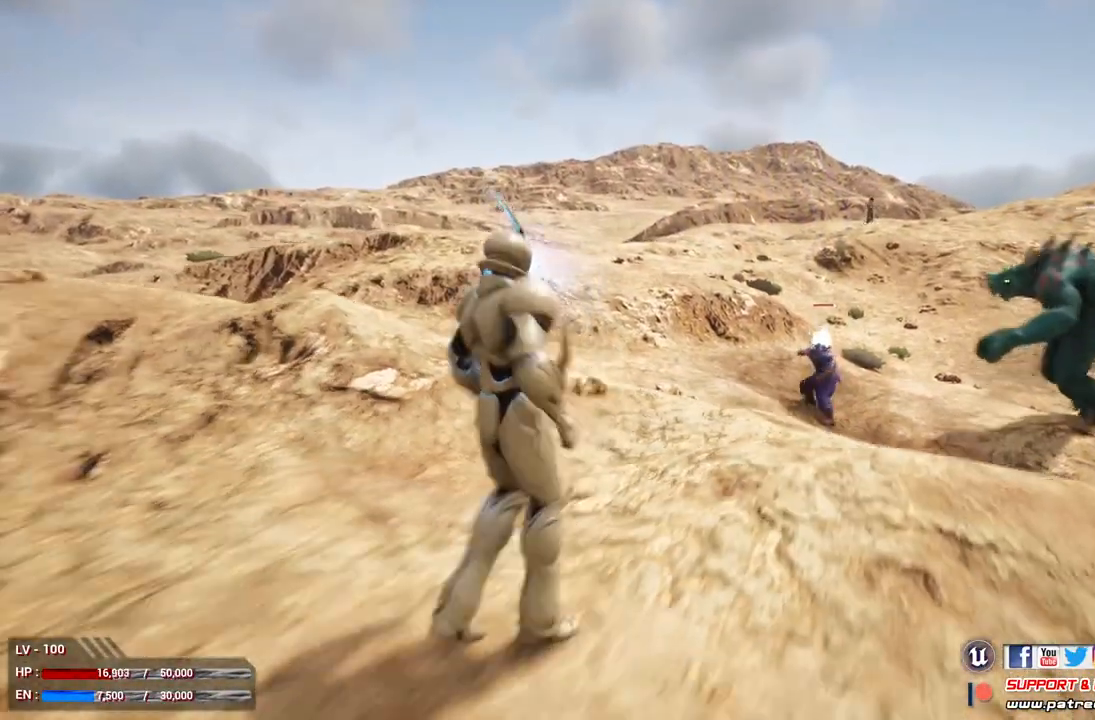
{"buttons": ["L1"], "left_stick": "down", "right_stick": "center", "events": []}
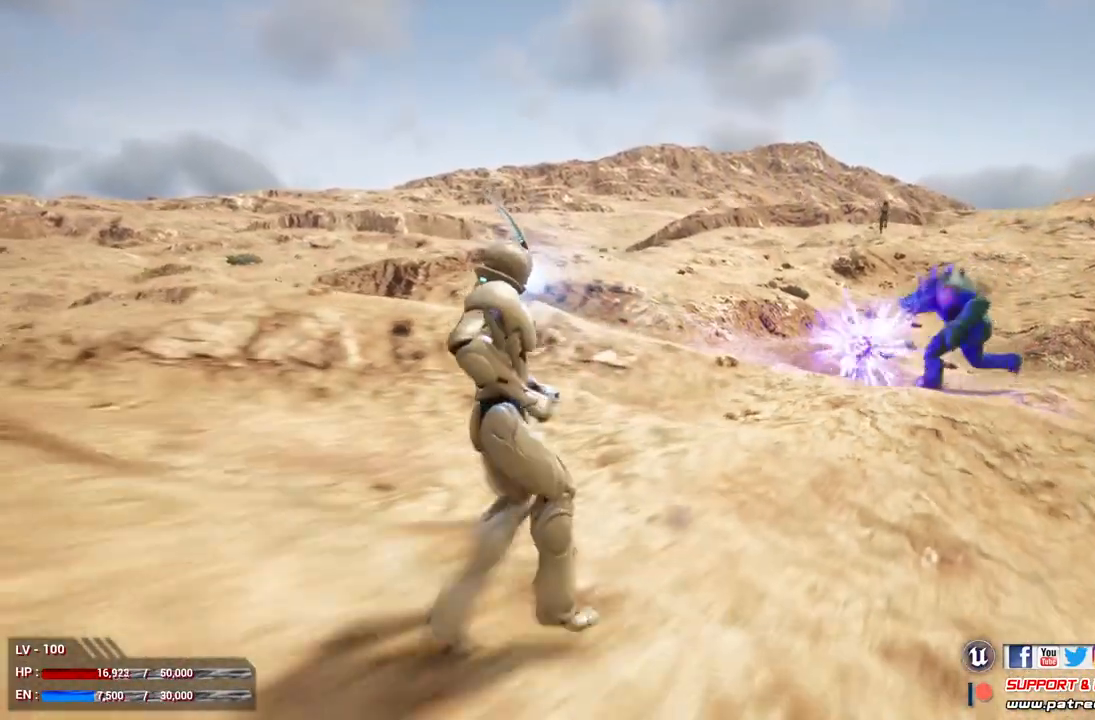
{"buttons": ["L1"], "left_stick": "down", "right_stick": "center", "events": []}
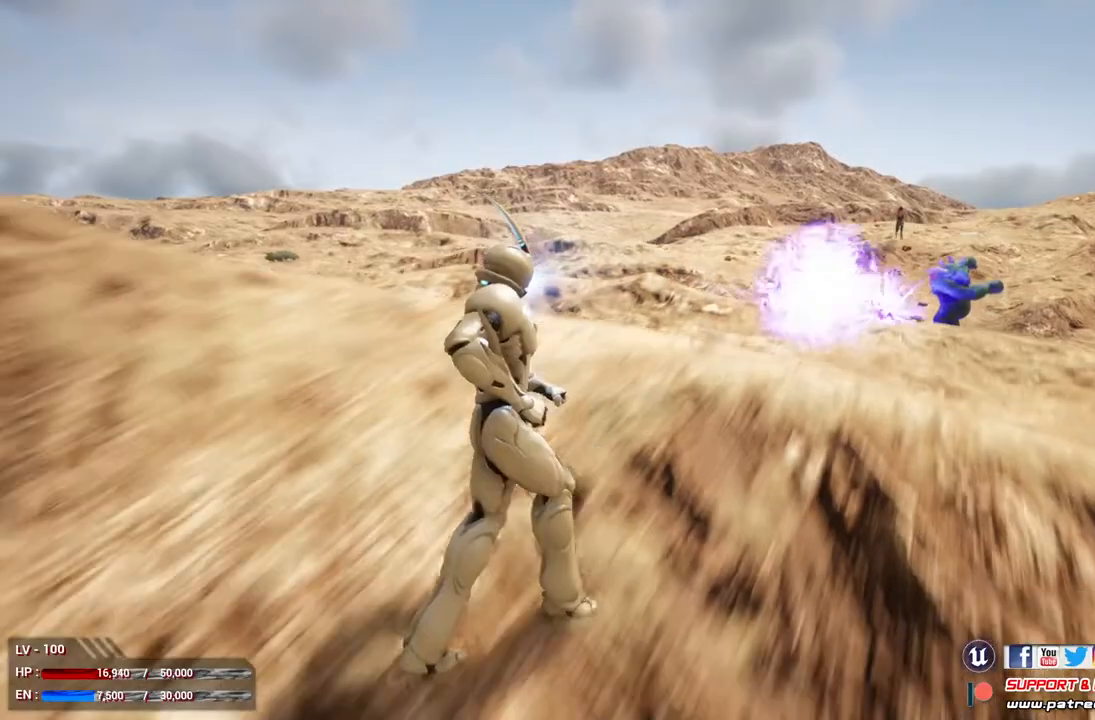
{"buttons": ["L1"], "left_stick": "down", "right_stick": "center", "events": []}
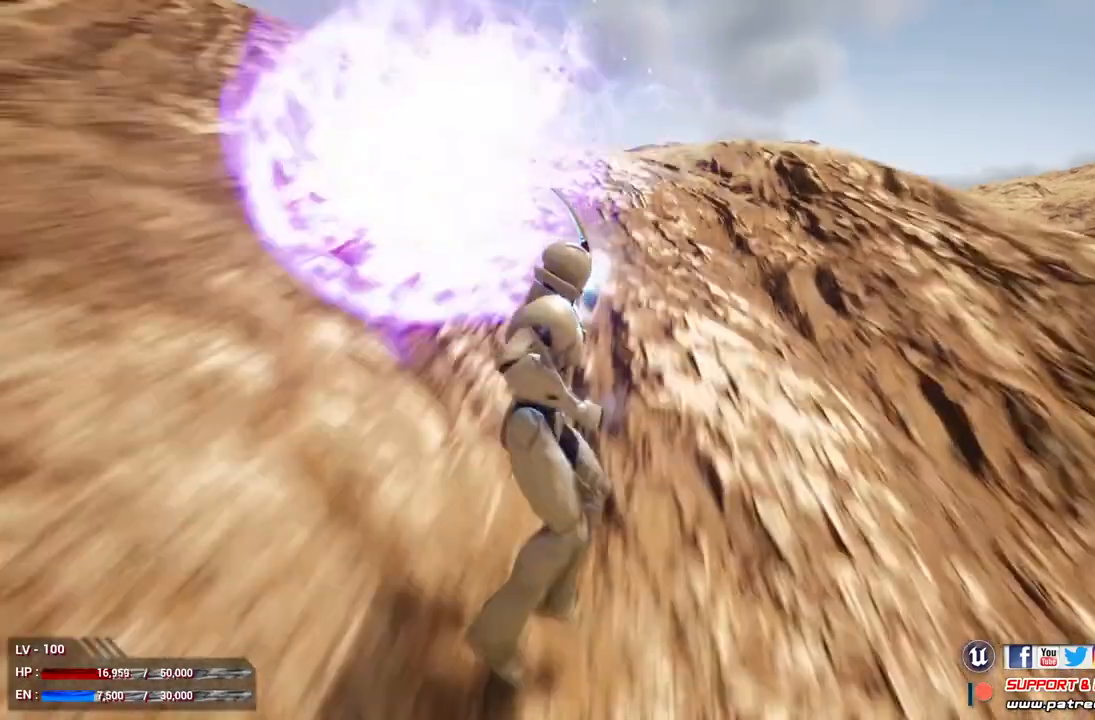
{"buttons": ["L1"], "left_stick": "center", "right_stick": "center", "events": [[367, "left_stick", "center"]]}
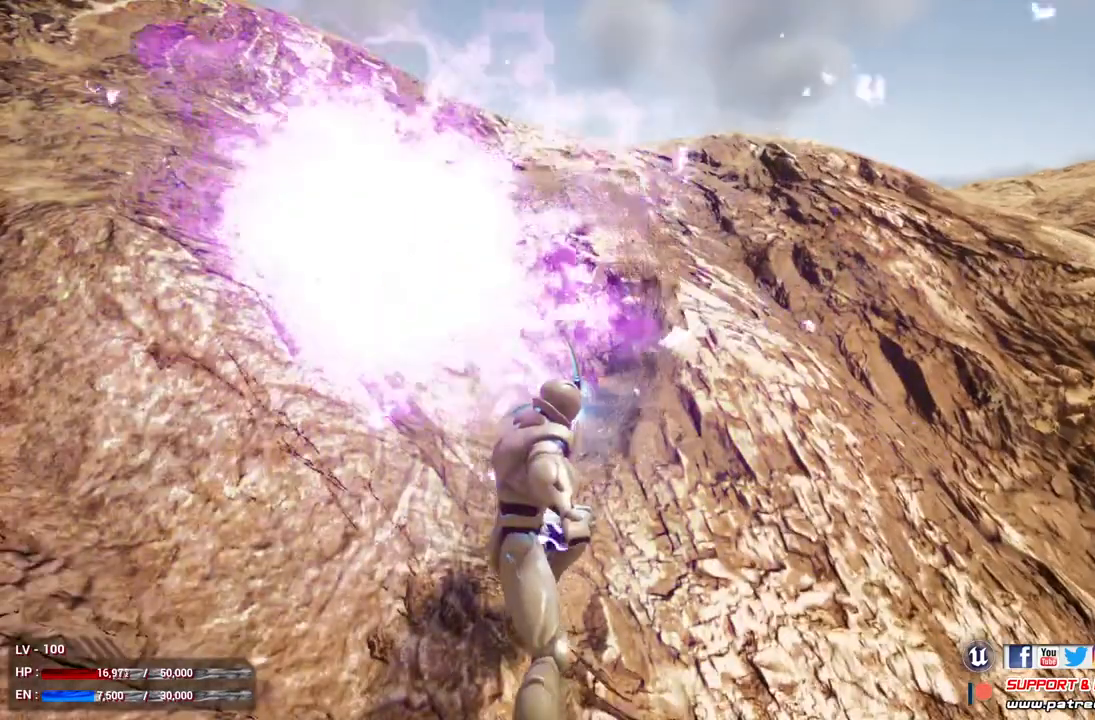
{"buttons": ["L1"], "left_stick": "center", "right_stick": "center", "events": []}
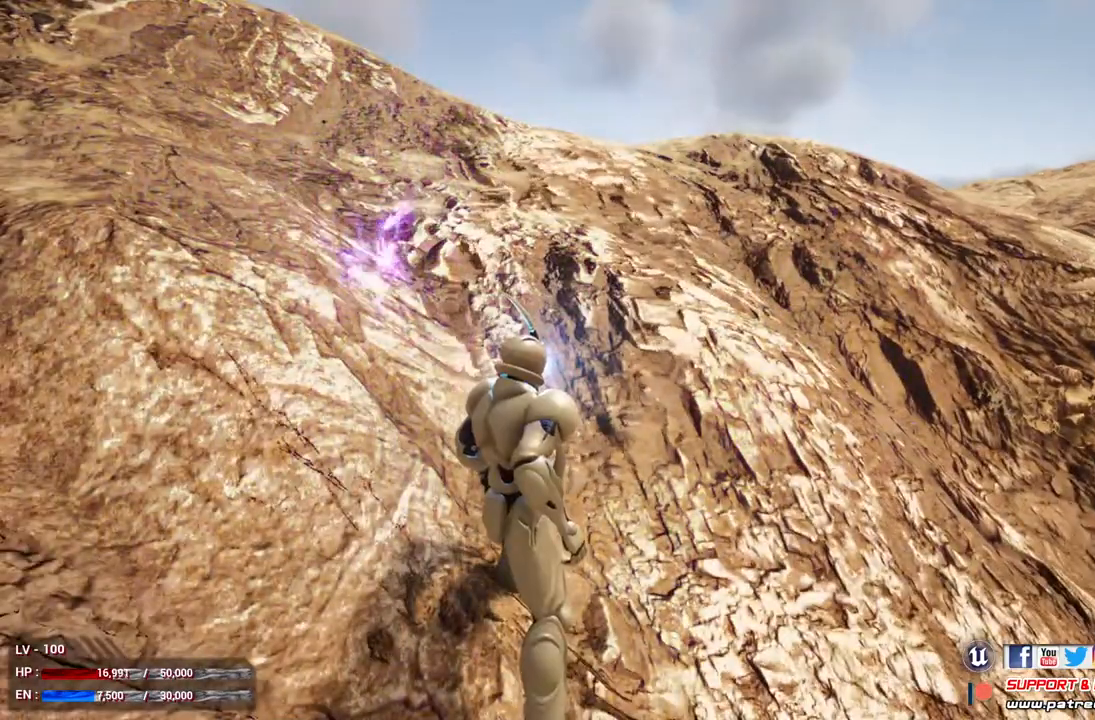
{"buttons": ["L1"], "left_stick": "center", "right_stick": "center", "events": []}
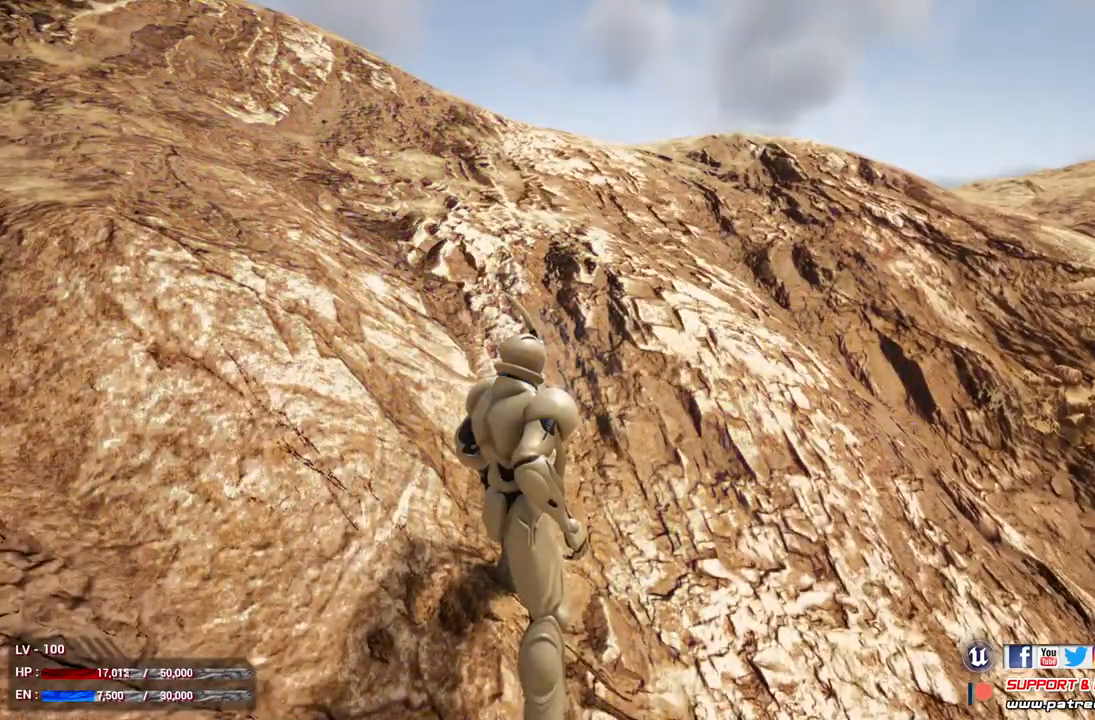
{"buttons": ["L1"], "left_stick": "center", "right_stick": "center", "events": []}
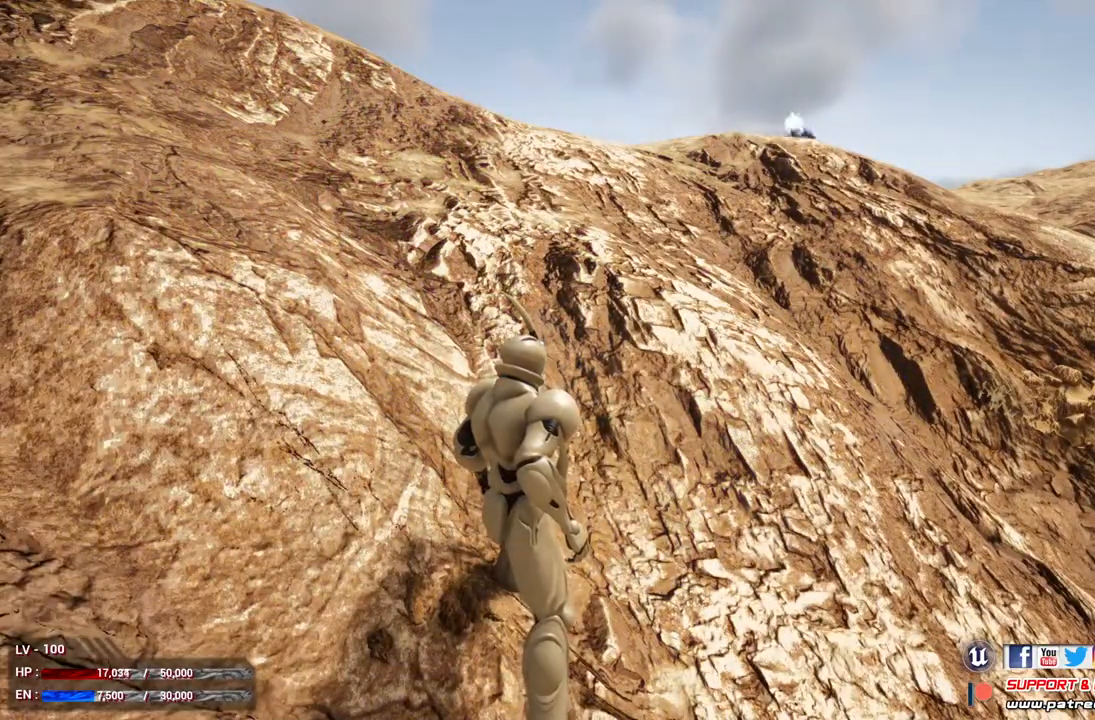
{"buttons": ["L1"], "left_stick": "center", "right_stick": "center", "events": [[100, "DPAD_RIGHT", "down"], [367, "DPAD_RIGHT", "up"]]}
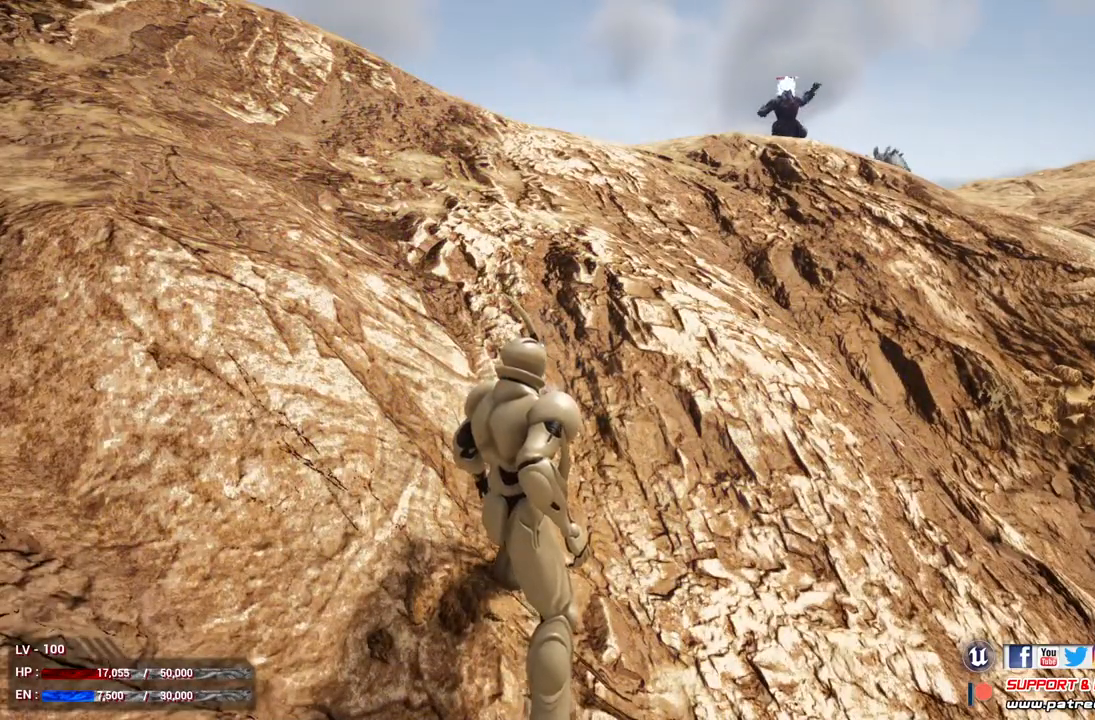
{"buttons": ["L1"], "left_stick": "center", "right_stick": "center", "events": []}
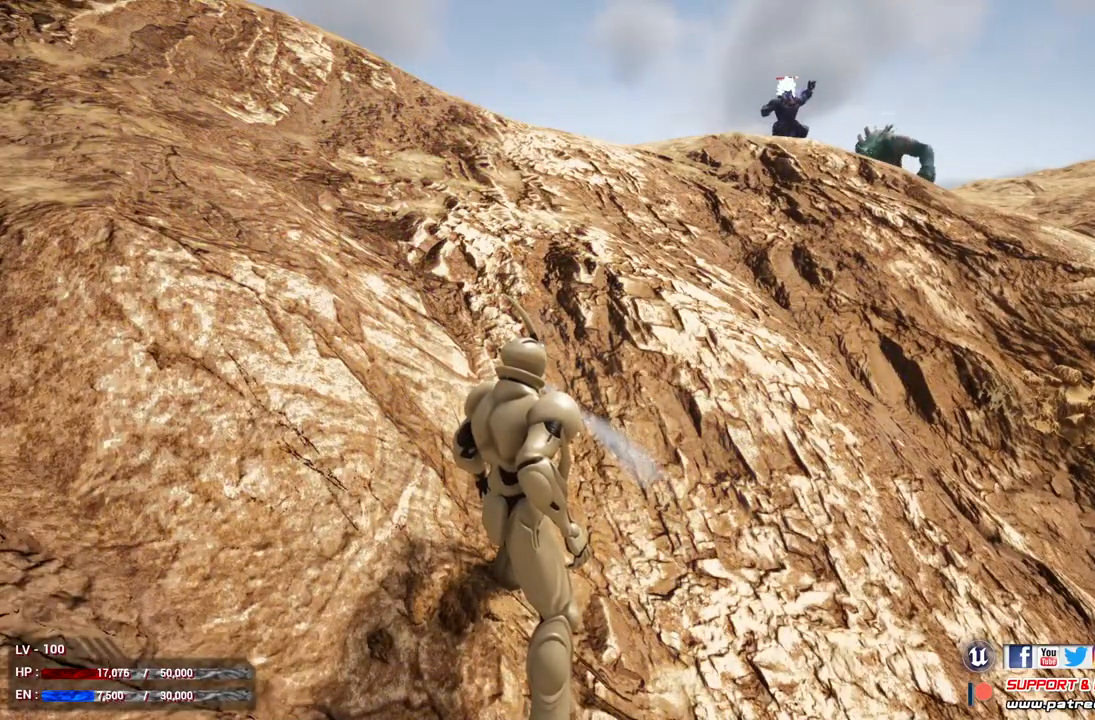
{"buttons": ["L1"], "left_stick": "center", "right_stick": "center", "events": []}
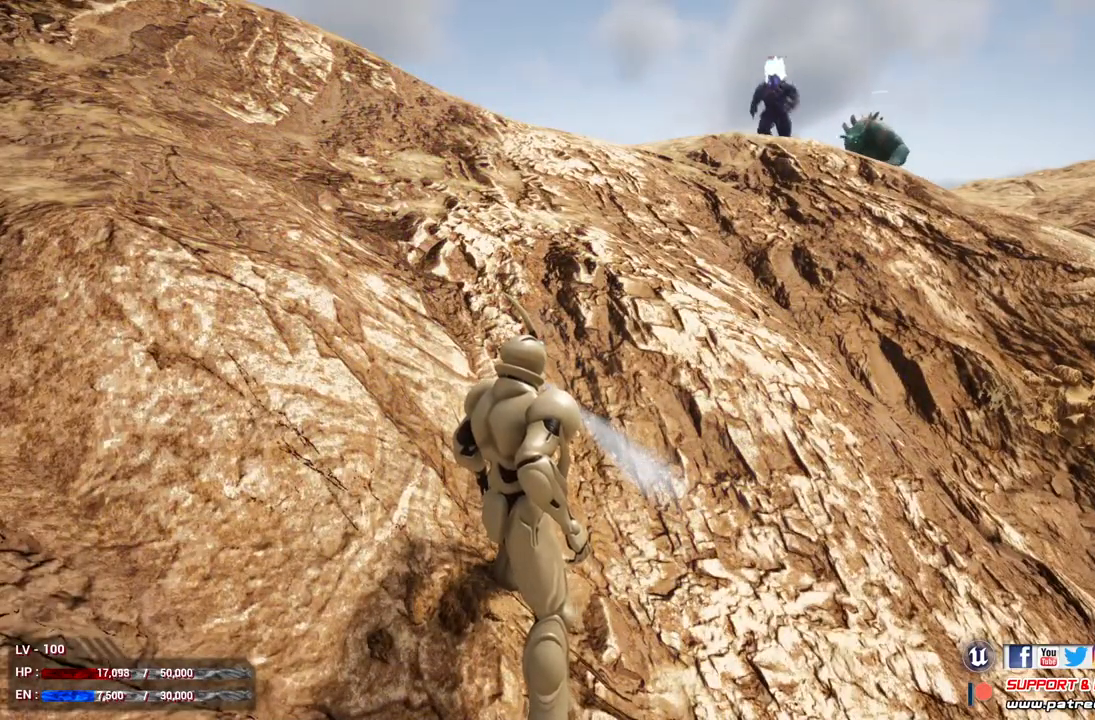
{"buttons": [], "left_stick": "center", "right_stick": "center", "events": [[433, "L1", "up"]]}
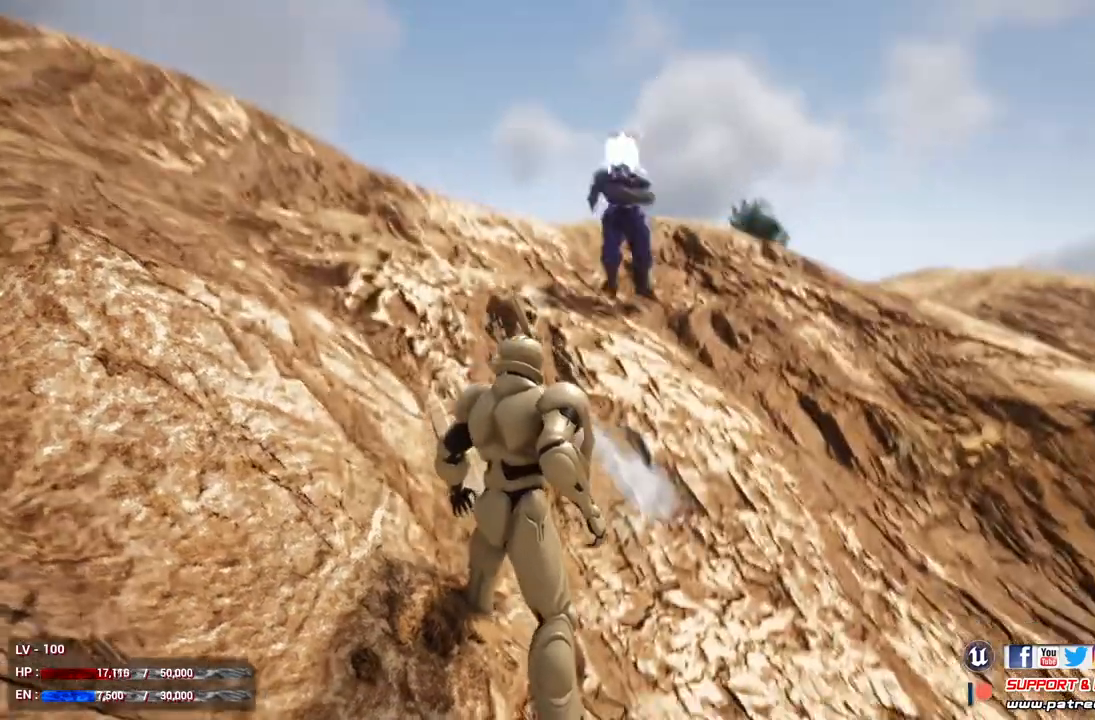
{"buttons": ["X"], "left_stick": "center", "right_stick": "center", "events": [[67, "R2", "down"], [133, "X", "down"], [267, "R2", "up"], [400, "X", "up"], [467, "X", "down"]]}
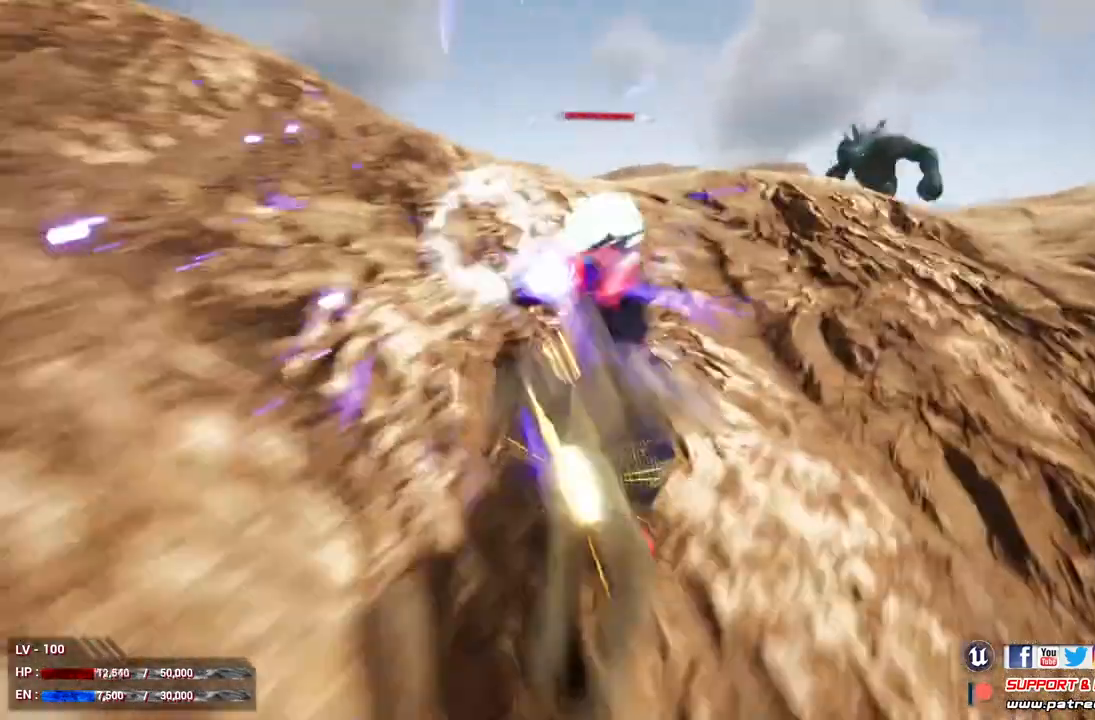
{"buttons": ["X"], "left_stick": "center", "right_stick": "center", "events": [[67, "X", "up"], [133, "X", "down"]]}
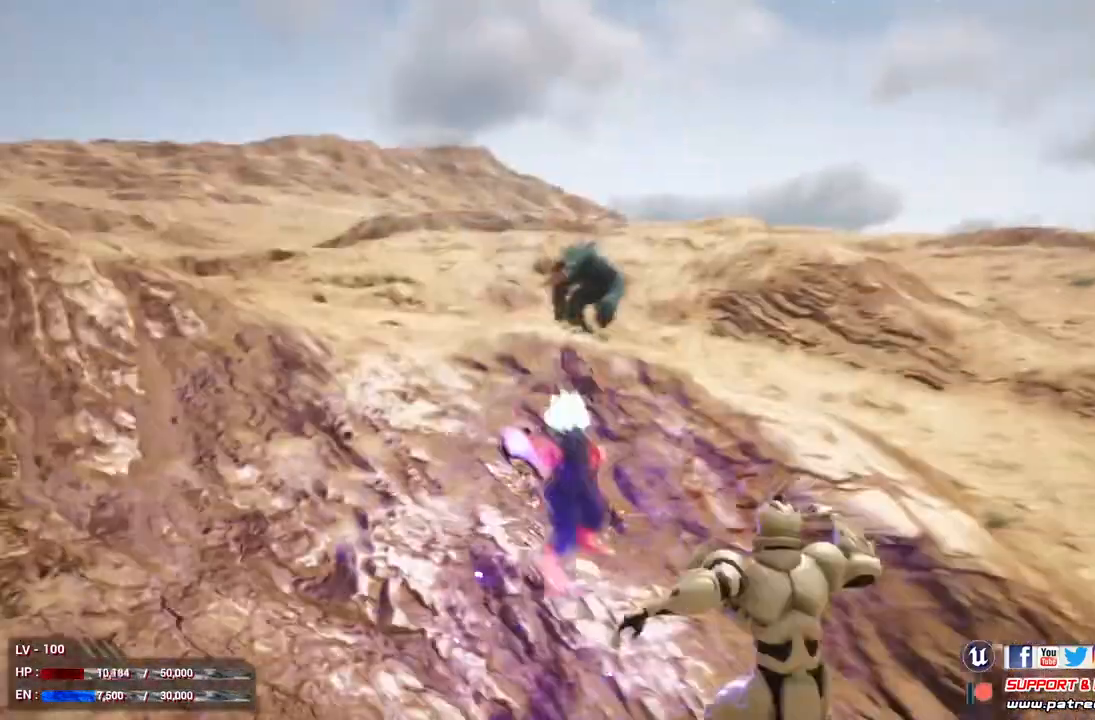
{"buttons": [], "left_stick": "center", "right_stick": "center", "events": [[267, "X", "up"]]}
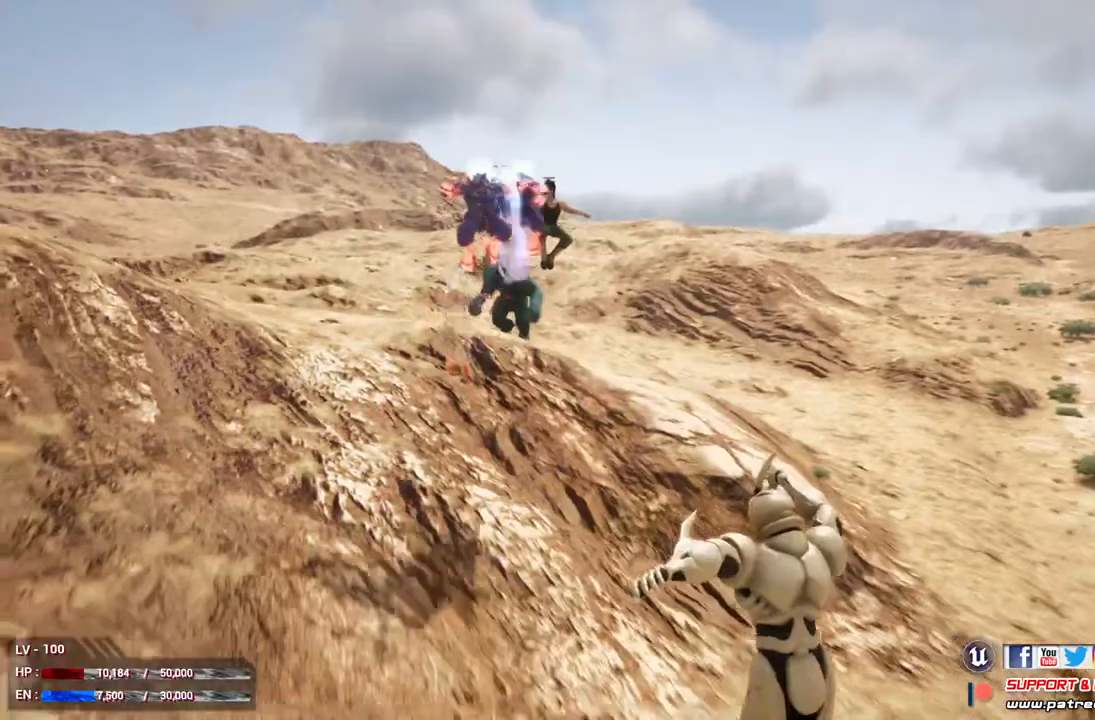
{"buttons": ["L1"], "left_stick": "center", "right_stick": "center", "events": [[433, "L1", "down"]]}
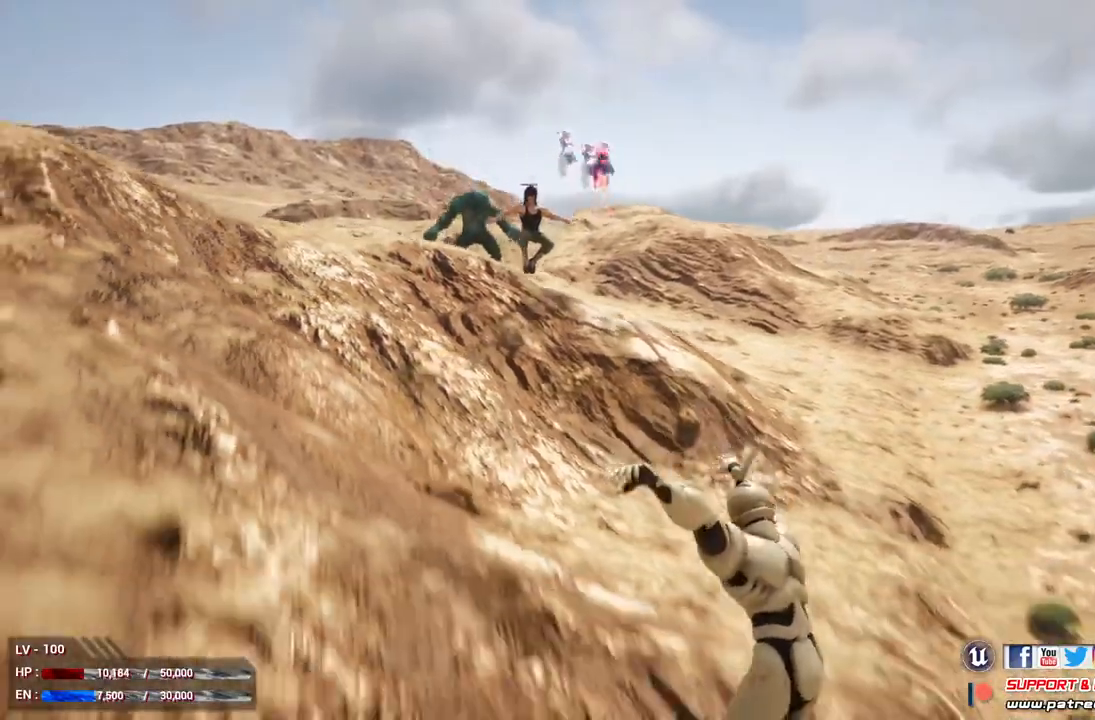
{"buttons": ["L1"], "left_stick": "center", "right_stick": "center", "events": []}
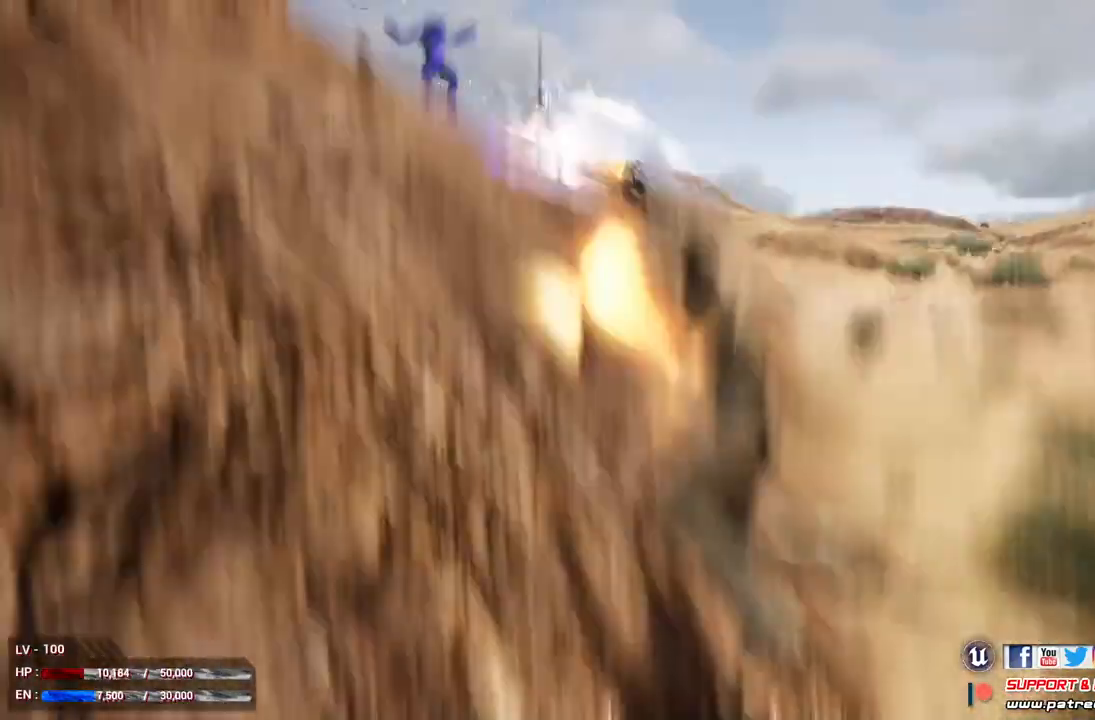
{"buttons": ["L1"], "left_stick": "center", "right_stick": "center", "events": []}